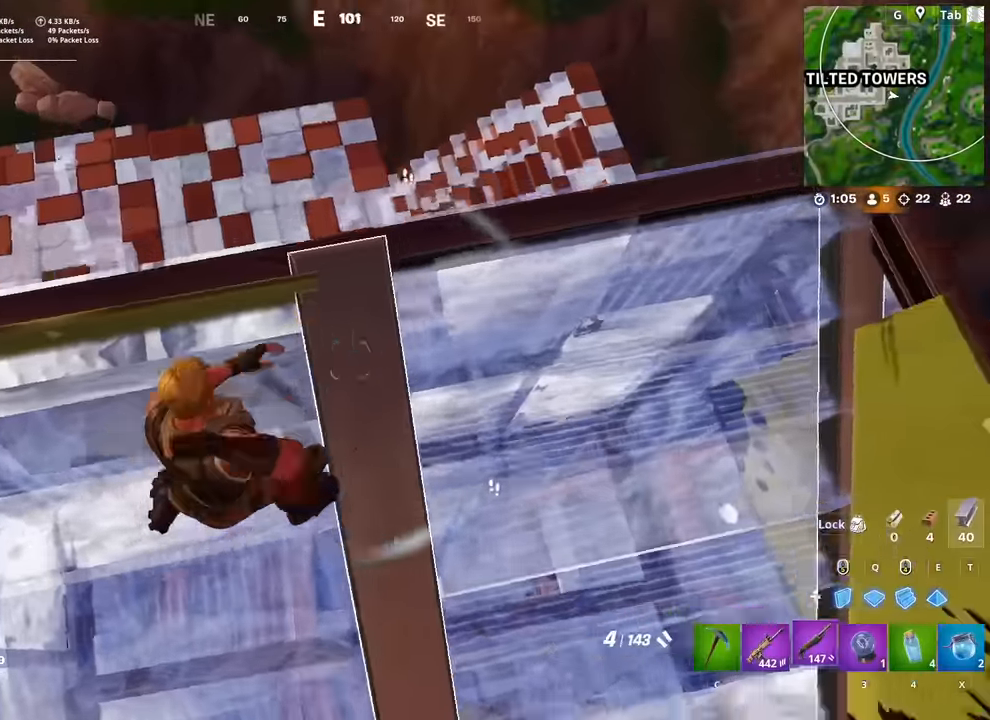
Gameplay with keyboard and mouse; each line is a JSON object with the keys and mouse buttons held at the frame after it. "events" lists presses ("down") and releases ("up") of "1", "2", "3", "4", "5", "a", "alt", "c", "caps_lock", "ctrl", "d", "e", "f", "g", "q", "r", "s", "shift", "space", "t", "tab", "v", "w", "x", "z", "mouse_left", "mouse_wheel" and "mouse_right" between this image and that frame as [ms after this image, input, new state], when the widget could be followed in between. "mouse_left", "mouse_wheel", "mouse_right" = the "left", "wheel", "right" buttons of the "mouse" list. No other keys are recorded. "wheel" means that the mouse wheel is clicked or scrolled. "mouse_move" is the direction in which the mouse moves at that frame (one of eight, or "still"), when it could be read.
{"keys": ["d", "w"], "mouse": [], "mouse_move": "up-right", "events": [[50, "space", "up"], [84, "2", "up"]]}
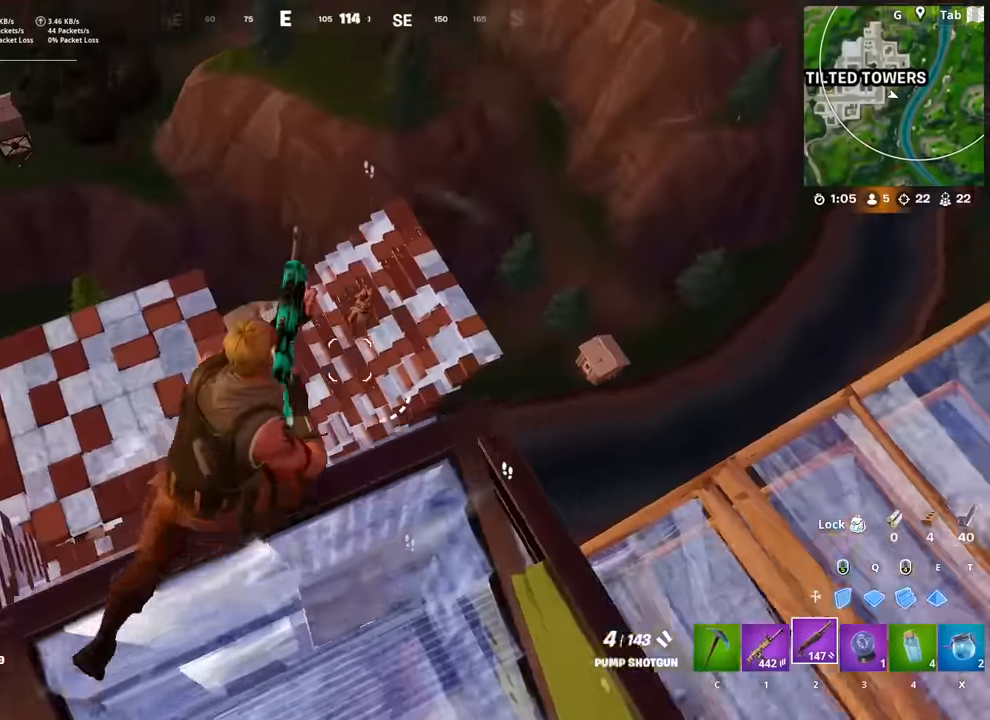
{"keys": ["s"], "mouse": [], "mouse_move": "up-right", "events": [[100, "1", "down"], [100, "d", "up"], [100, "mouse_left", "down"], [100, "w", "up"], [150, "1", "up"], [200, "mouse_left", "up"], [300, "s", "down"]]}
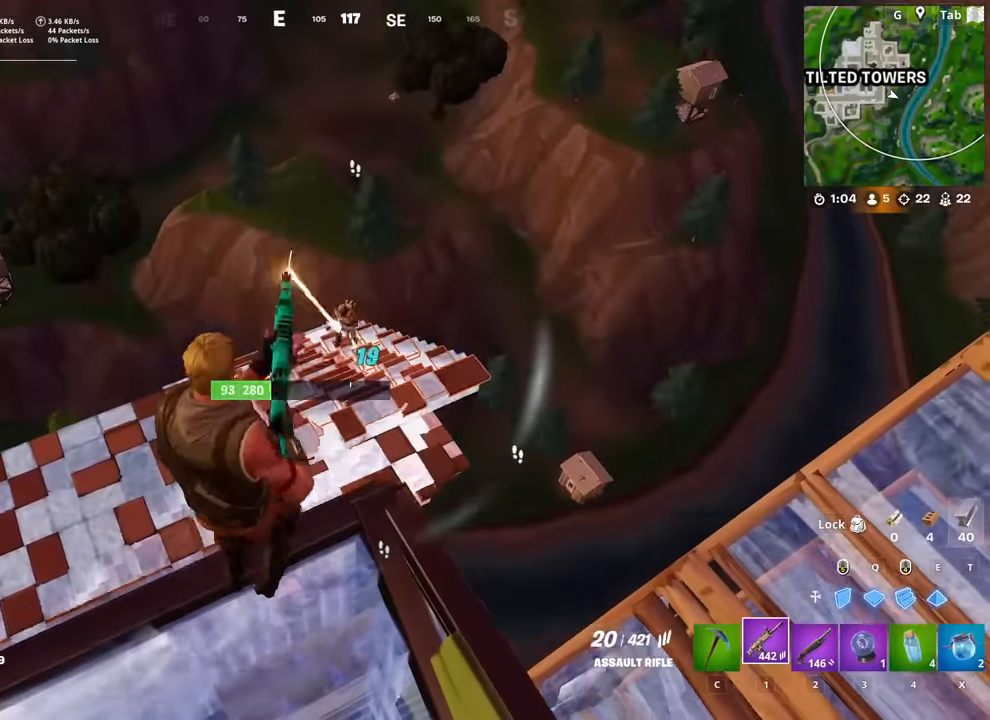
{"keys": ["s"], "mouse": ["left"], "mouse_move": "down-right", "events": [[34, "mouse_left", "down"], [117, "s", "up"], [217, "s", "down"], [267, "s", "up"], [401, "s", "down"]]}
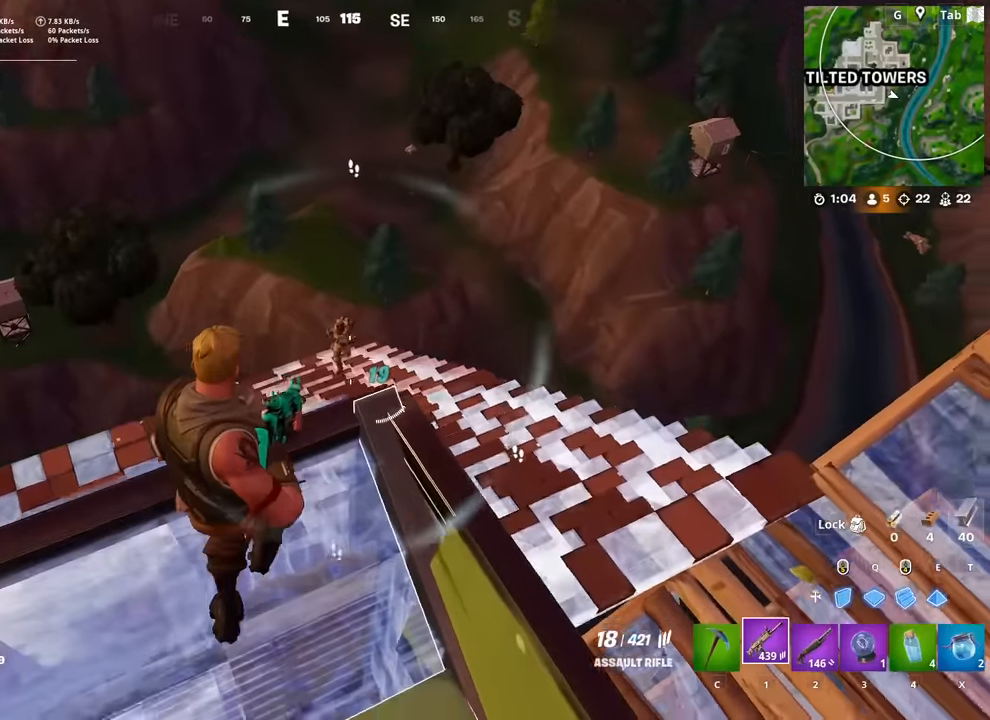
{"keys": ["s"], "mouse": ["left"], "mouse_move": "still", "events": [[133, "space", "down"], [283, "space", "up"]]}
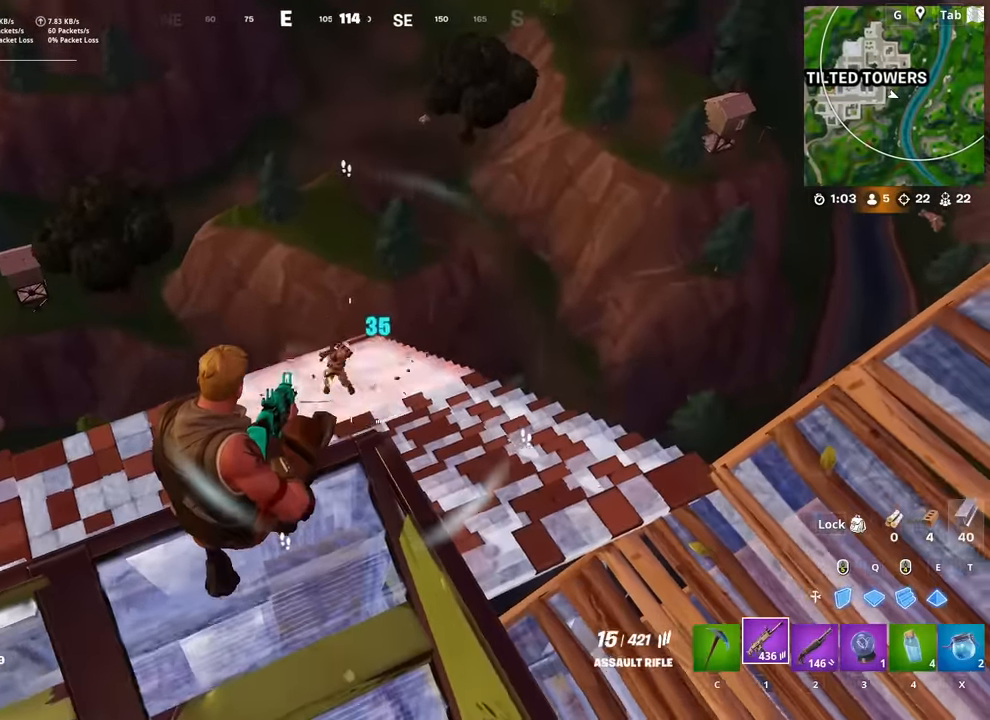
{"keys": ["d"], "mouse": ["left"], "mouse_move": "down-left", "events": [[150, "a", "down"], [200, "mouse_left", "up"], [334, "a", "up"], [334, "d", "down"], [334, "s", "up"], [384, "mouse_left", "down"]]}
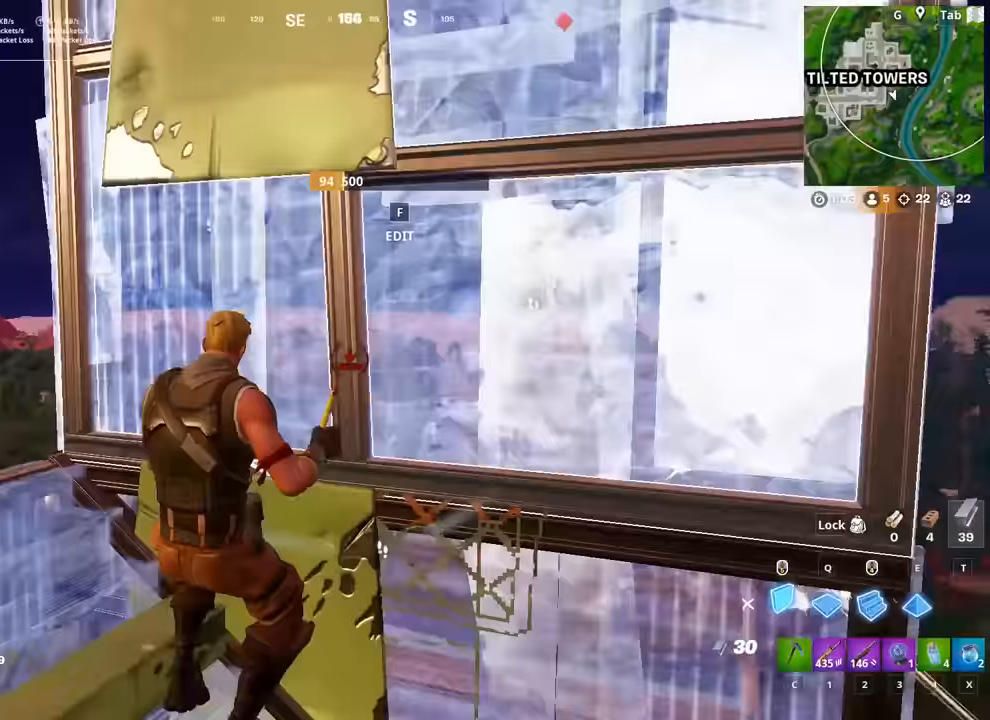
{"keys": ["a", "r", "w"], "mouse": [], "mouse_move": "down", "events": [[33, "mouse_left", "up"], [83, "w", "down"], [167, "2", "down"], [300, "2", "up"], [350, "d", "up"], [500, "a", "down"], [500, "r", "down"]]}
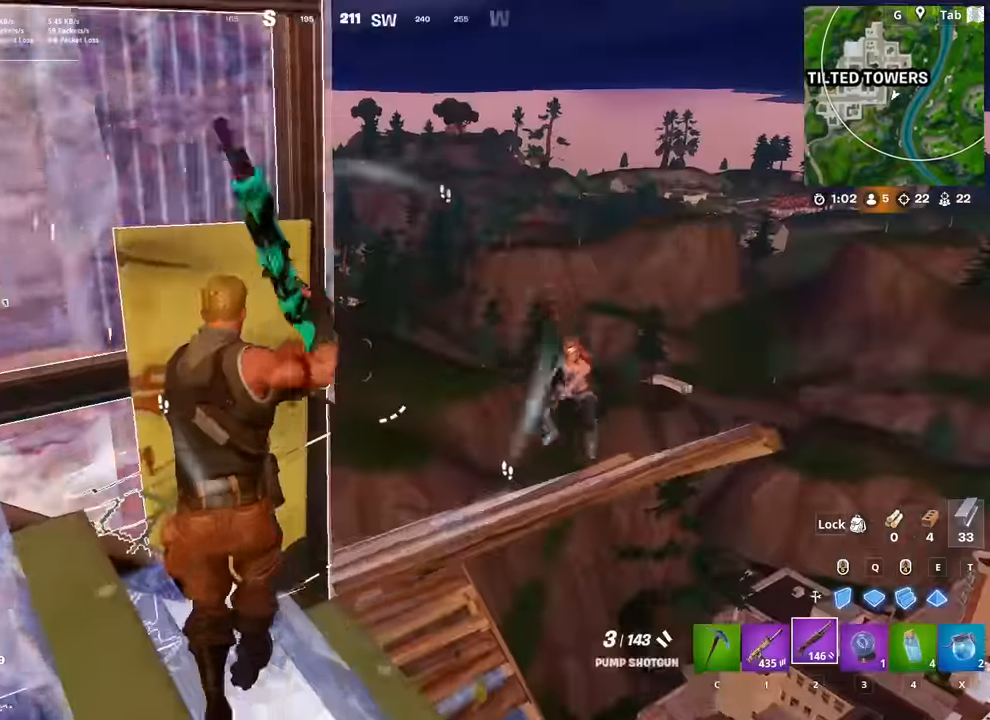
{"keys": ["d", "s"], "mouse": [], "mouse_move": "up", "events": [[100, "r", "up"], [134, "r", "down"], [134, "w", "up"], [234, "r", "up"], [284, "s", "down"], [367, "a", "up"], [467, "d", "down"]]}
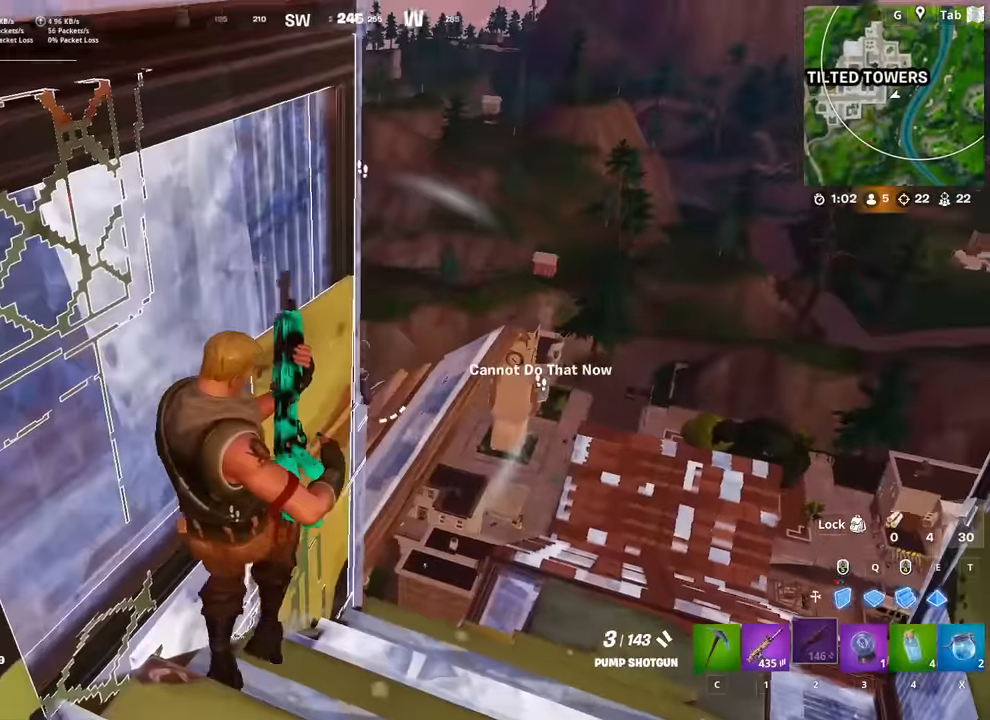
{"keys": ["d", "s"], "mouse": ["left", "right"], "mouse_move": "up", "events": [[150, "s", "up"], [434, "mouse_left", "down"], [484, "mouse_right", "down"], [484, "s", "down"]]}
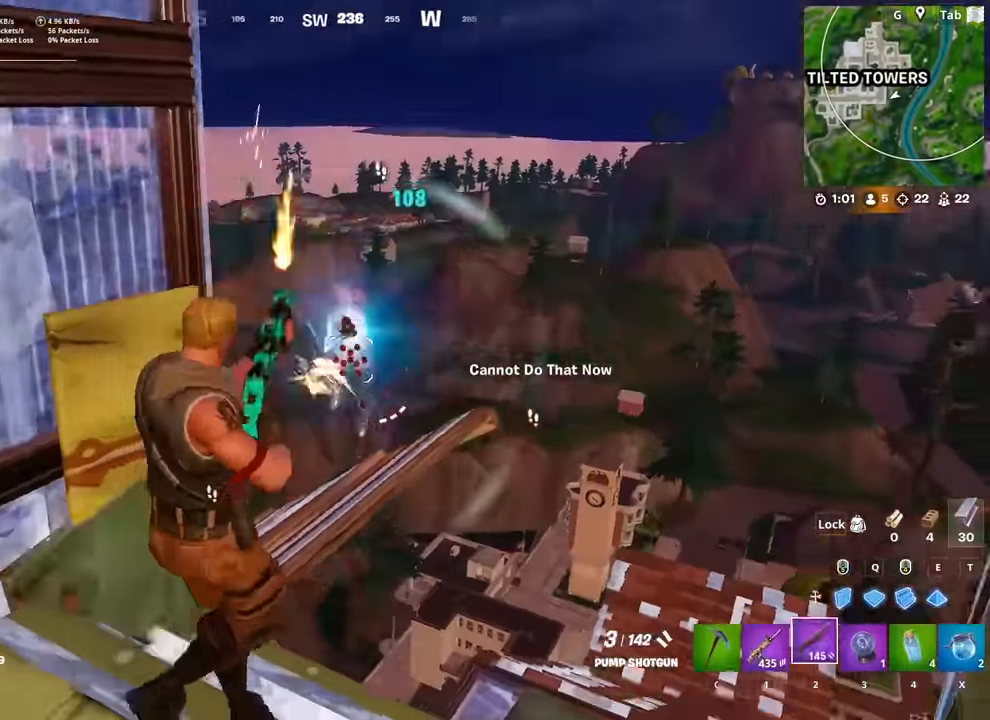
{"keys": ["a"], "mouse": [], "mouse_move": "still", "events": [[34, "mouse_right", "up"], [67, "mouse_left", "up"], [117, "d", "up"], [117, "mouse_left", "down"], [167, "a", "down"], [301, "s", "up"], [451, "2", "down"], [501, "2", "up"], [501, "mouse_left", "up"]]}
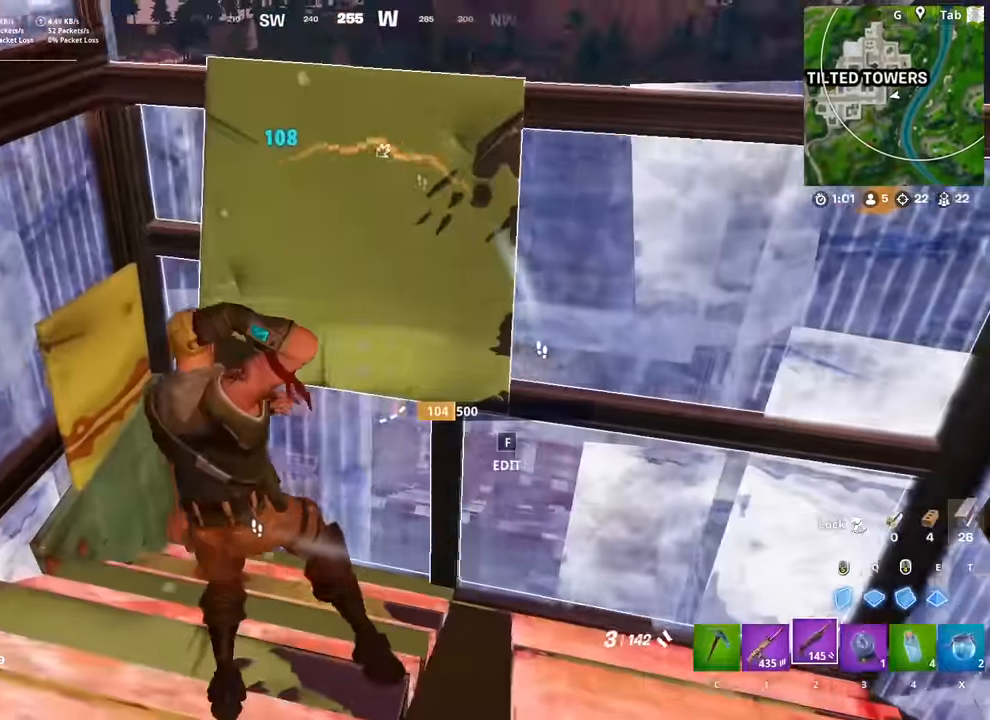
{"keys": ["w"], "mouse": [], "mouse_move": "left", "events": [[100, "f", "down"], [100, "w", "down"], [133, "mouse_left", "down"], [183, "f", "up"], [283, "mouse_left", "up"], [417, "a", "up"]]}
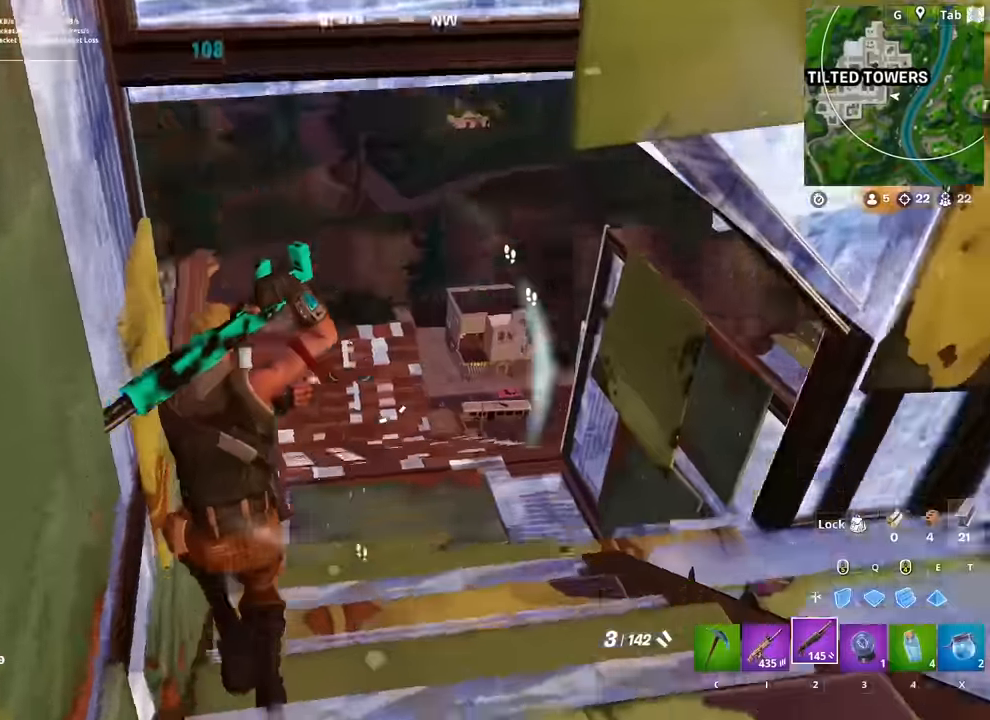
{"keys": ["a", "w"], "mouse": [], "mouse_move": "up", "events": [[150, "a", "down"], [250, "a", "up"], [351, "a", "down"]]}
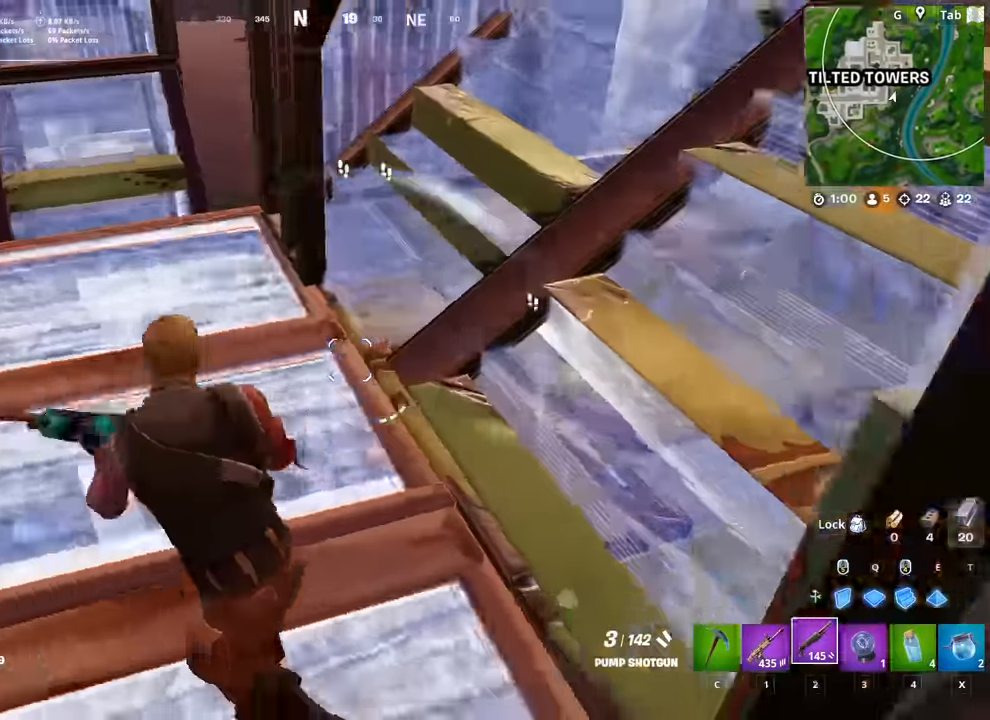
{"keys": ["d", "w"], "mouse": [], "mouse_move": "still", "events": [[450, "a", "up"], [450, "d", "down"]]}
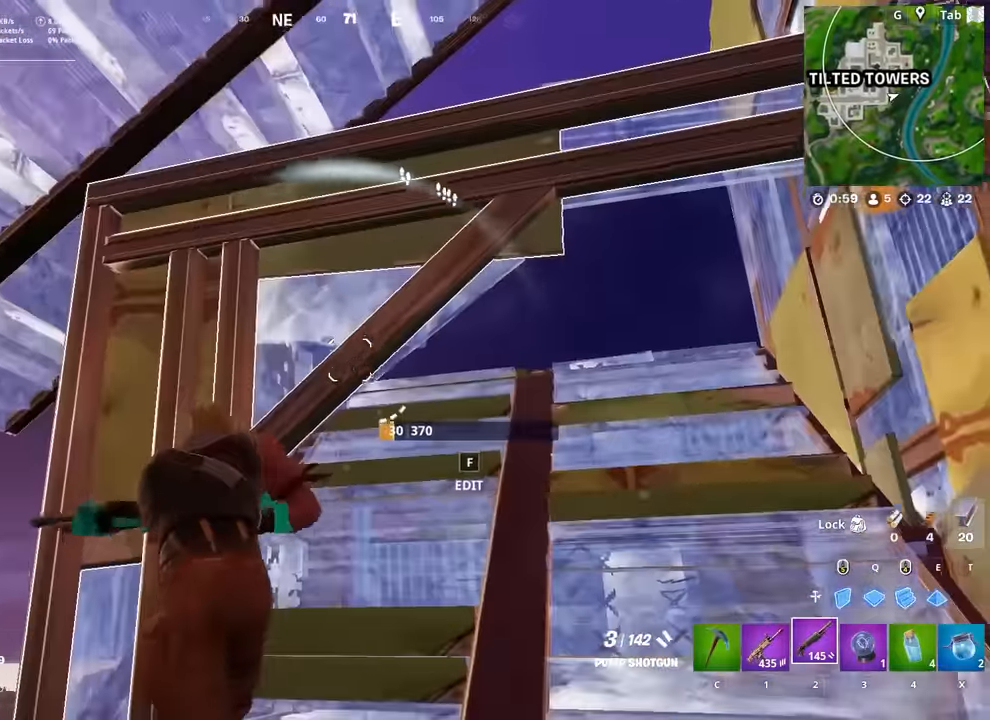
{"keys": ["d", "w"], "mouse": ["left"], "mouse_move": "still", "events": [[284, "d", "up"], [317, "q", "down"], [417, "mouse_left", "down"], [467, "d", "down"], [467, "q", "up"]]}
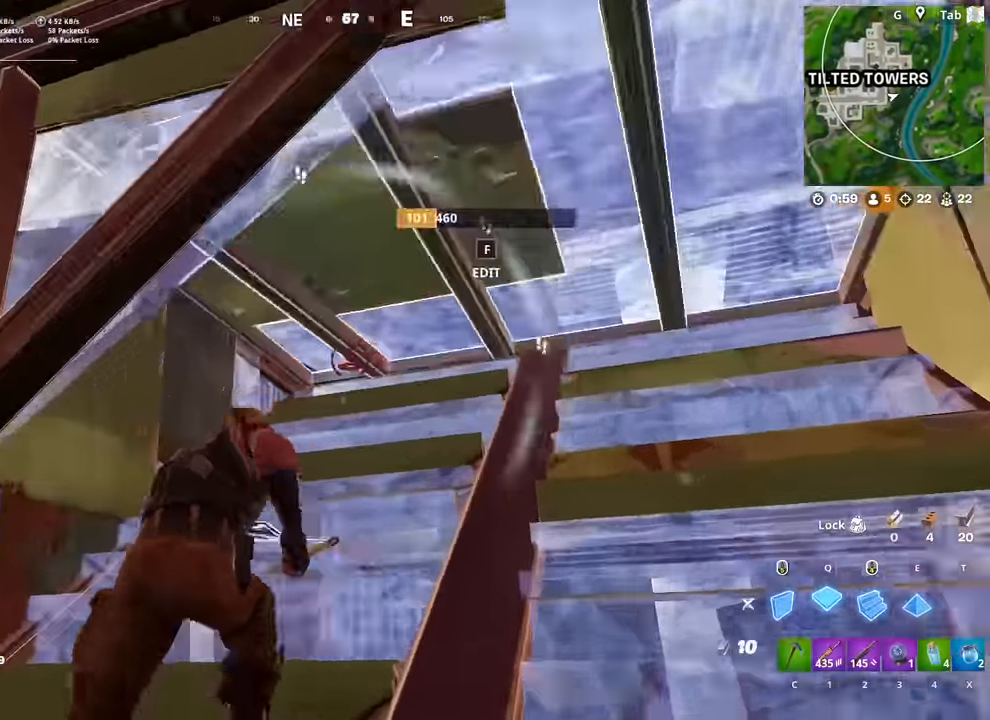
{"keys": ["f", "w"], "mouse": [], "mouse_move": "down", "events": [[16, "mouse_left", "up"], [100, "2", "down"], [150, "2", "up"], [200, "mouse_wheel", "down"], [200, "w", "up"], [300, "mouse_wheel", "up"], [383, "d", "up"], [383, "w", "down"], [484, "f", "down"]]}
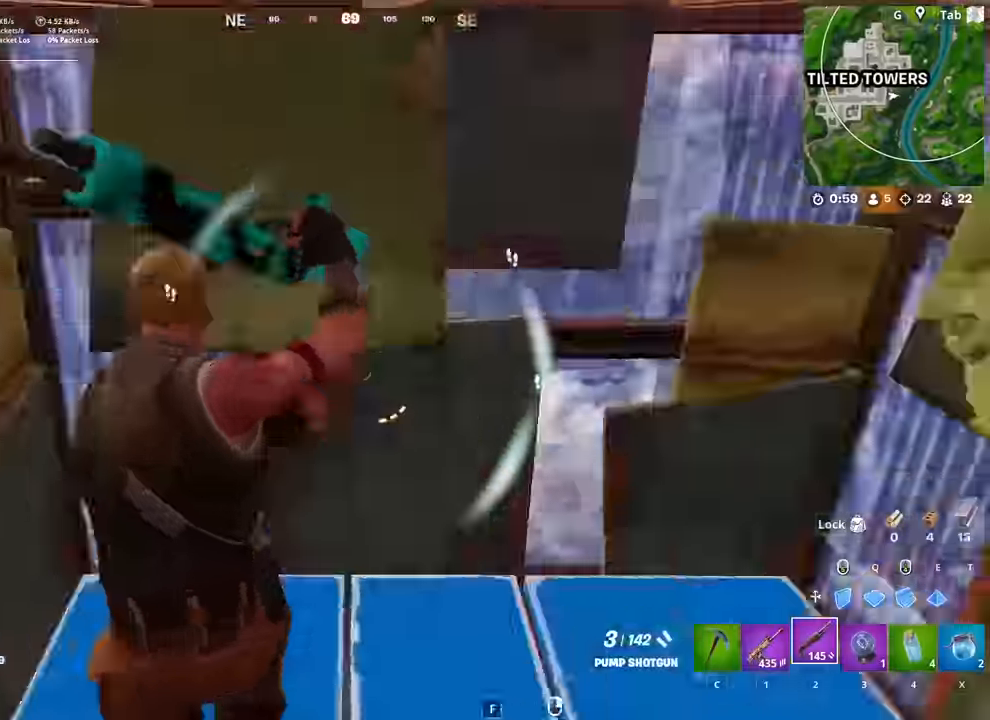
{"keys": ["s"], "mouse": ["left"], "mouse_move": "right", "events": [[66, "f", "up"], [66, "mouse_left", "down"], [66, "w", "up"], [116, "a", "down"], [217, "s", "down"], [317, "s", "up"], [450, "s", "down"], [500, "a", "up"]]}
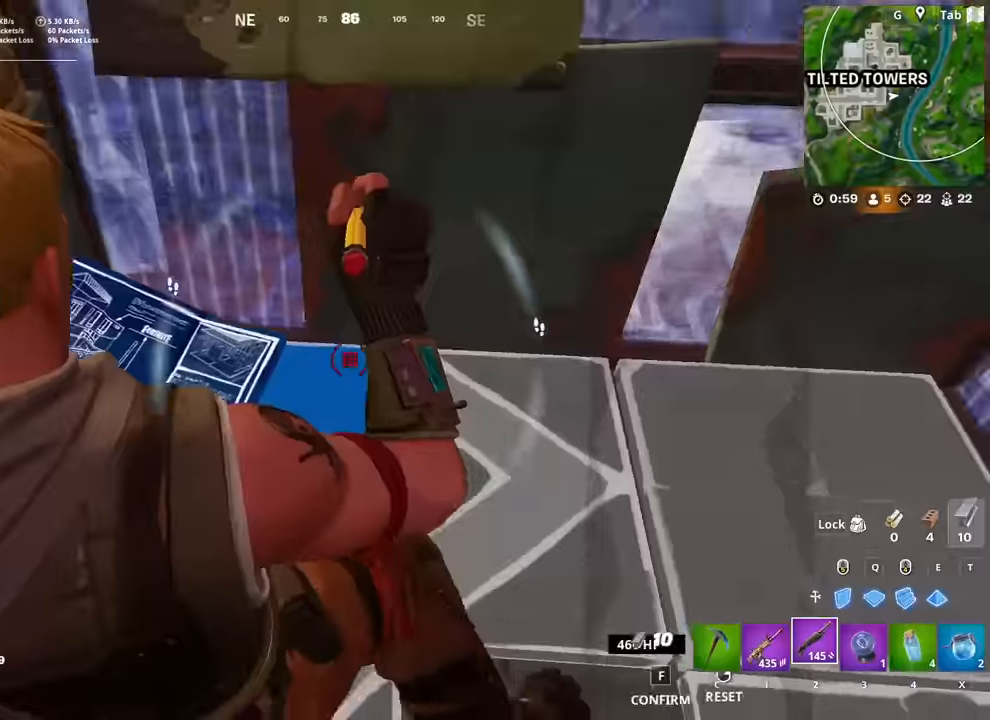
{"keys": ["w"], "mouse": [], "mouse_move": "left", "events": [[184, "d", "down"], [234, "s", "up"], [417, "d", "up"], [417, "mouse_left", "up"], [417, "w", "down"]]}
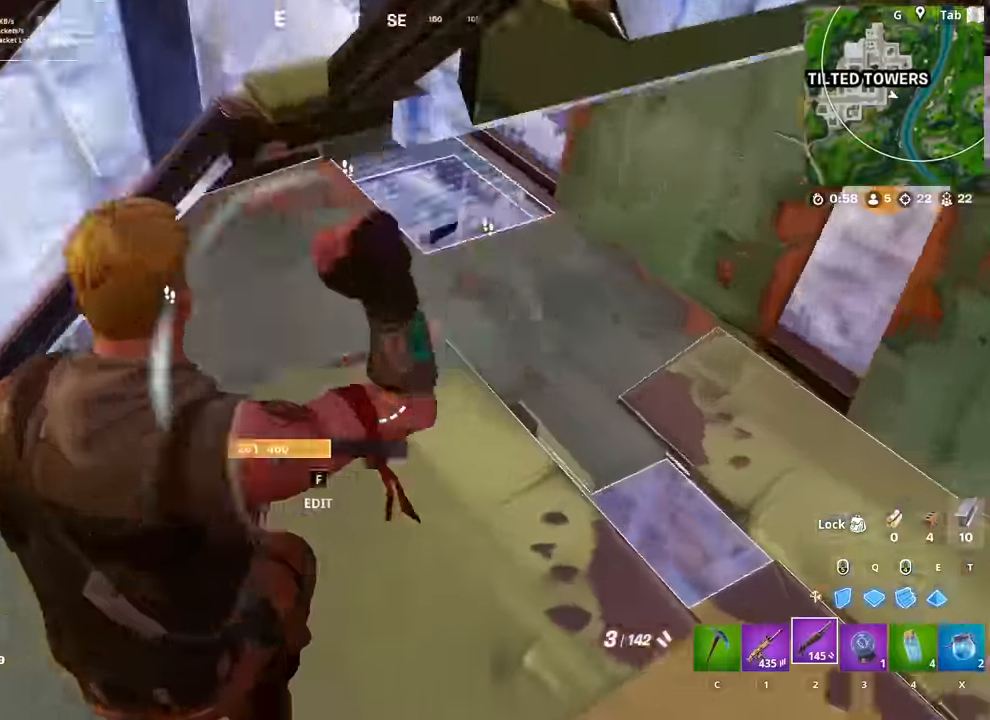
{"keys": ["w"], "mouse": [], "mouse_move": "down-right", "events": [[367, "d", "down"], [433, "d", "up"]]}
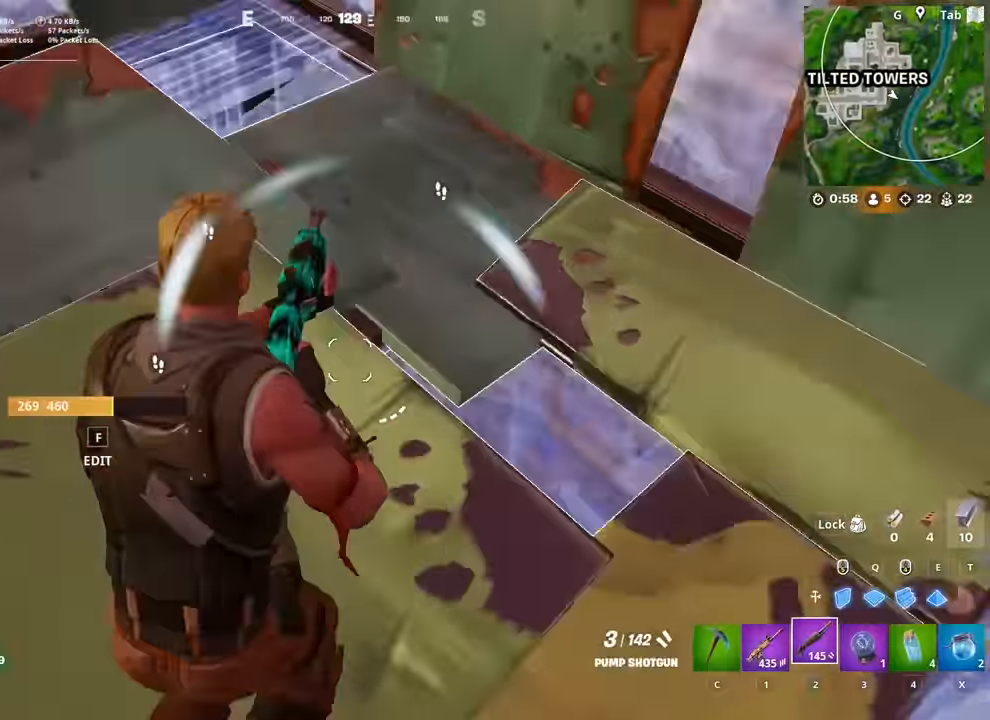
{"keys": ["s"], "mouse": [], "mouse_move": "up", "events": [[34, "f", "down"], [84, "mouse_left", "down"], [84, "w", "up"], [117, "f", "up"], [150, "s", "down"], [167, "mouse_left", "up"], [217, "d", "down"], [267, "d", "up"]]}
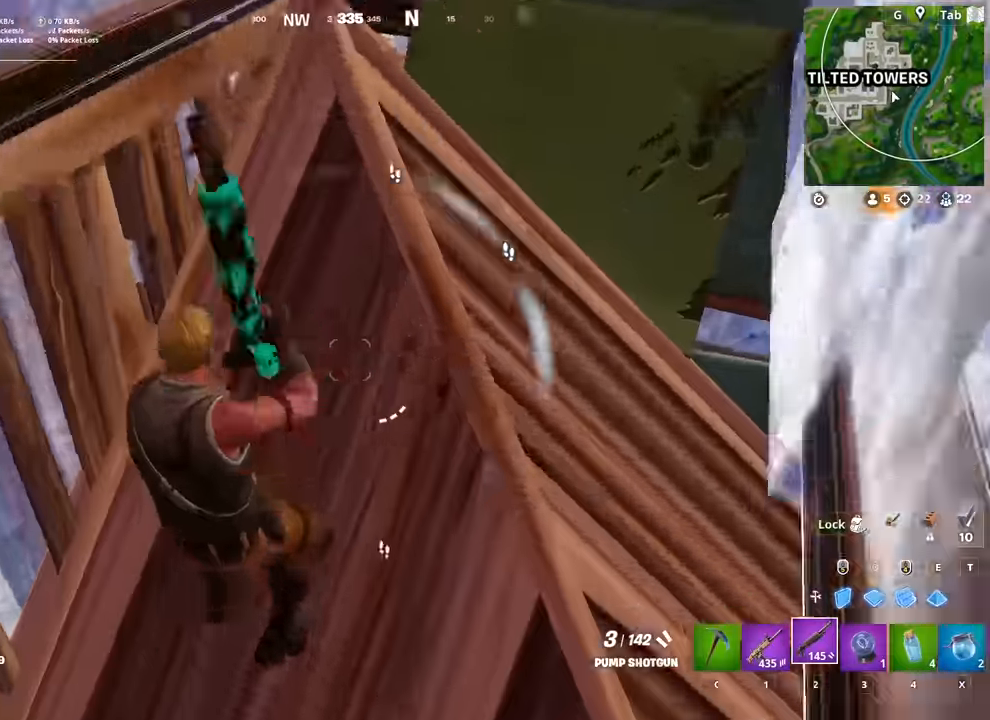
{"keys": ["d", "w"], "mouse": [], "mouse_move": "up-right", "events": [[133, "r", "down"], [233, "r", "up"], [333, "d", "down"], [333, "s", "up"], [467, "w", "down"]]}
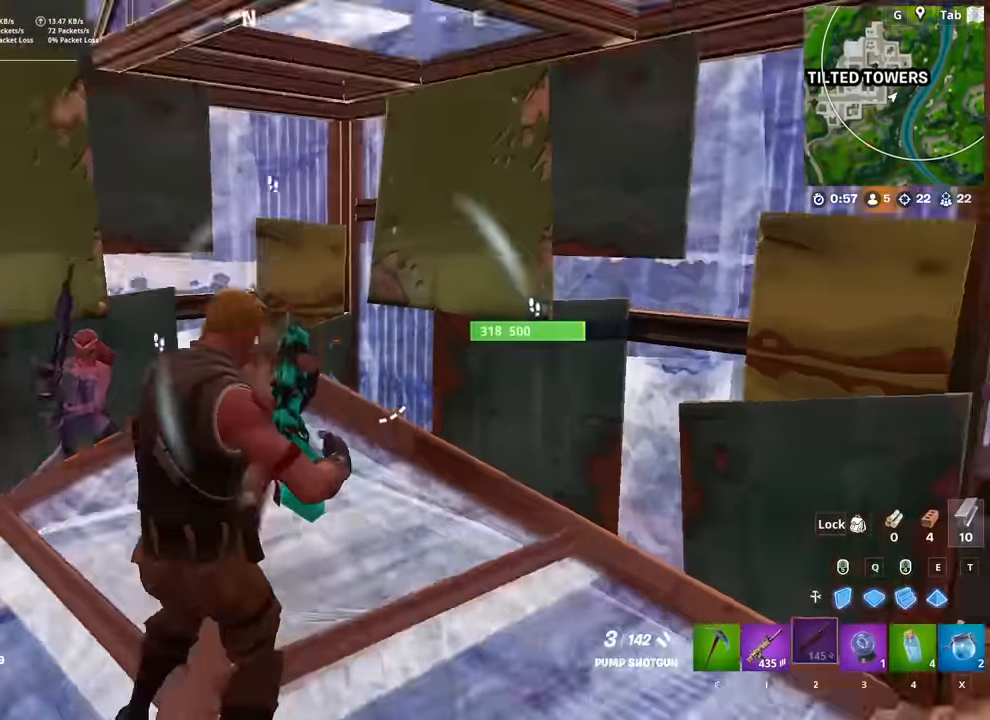
{"keys": ["1", "d"], "mouse": [], "mouse_move": "up-right", "events": [[100, "w", "up"], [367, "mouse_left", "down"], [417, "1", "down"], [467, "mouse_left", "up"]]}
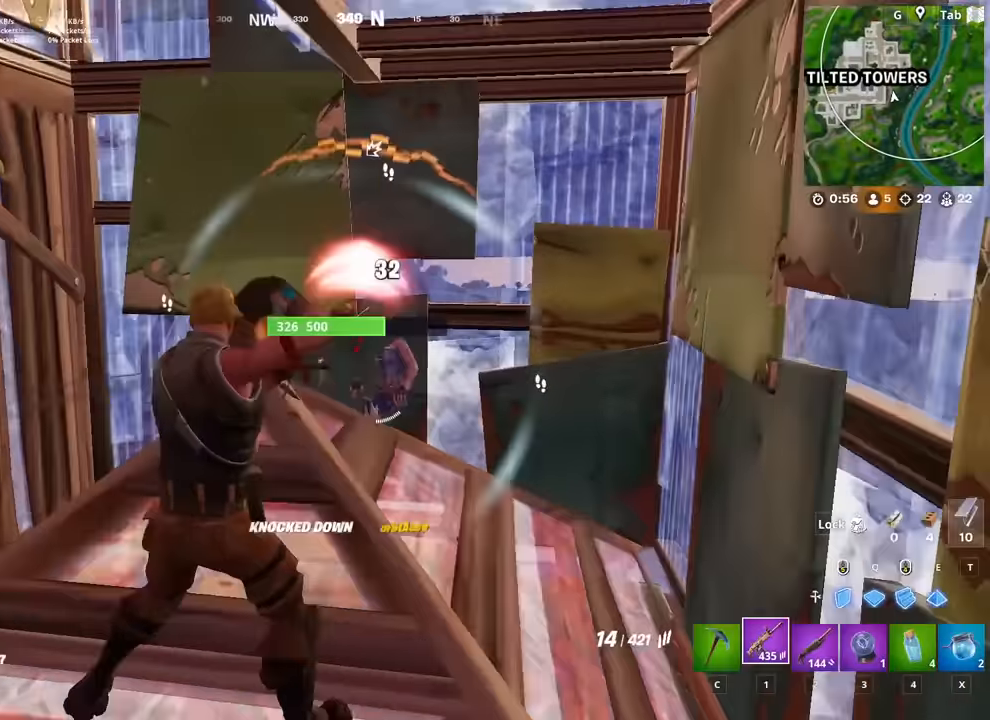
{"keys": ["d", "w"], "mouse": ["wheel"], "mouse_move": "left", "events": [[16, "1", "up"], [200, "w", "down"], [483, "mouse_wheel", "down"]]}
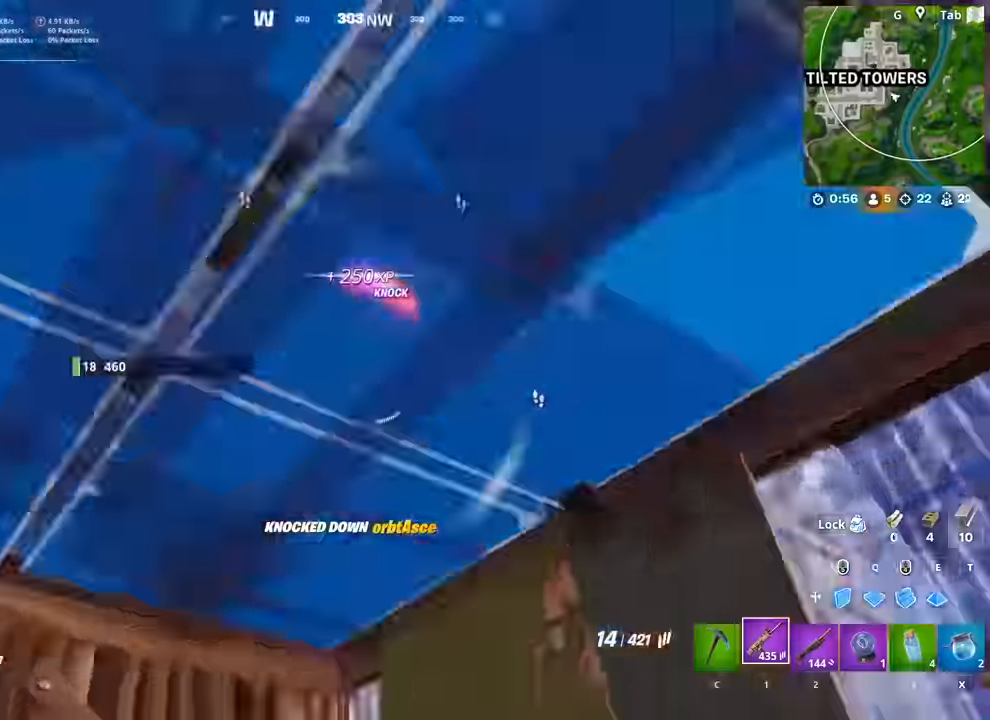
{"keys": ["2", "d"], "mouse": [], "mouse_move": "down-right", "events": [[67, "mouse_wheel", "up"], [167, "w", "up"], [217, "mouse_left", "down"], [451, "2", "down"], [484, "mouse_left", "up"]]}
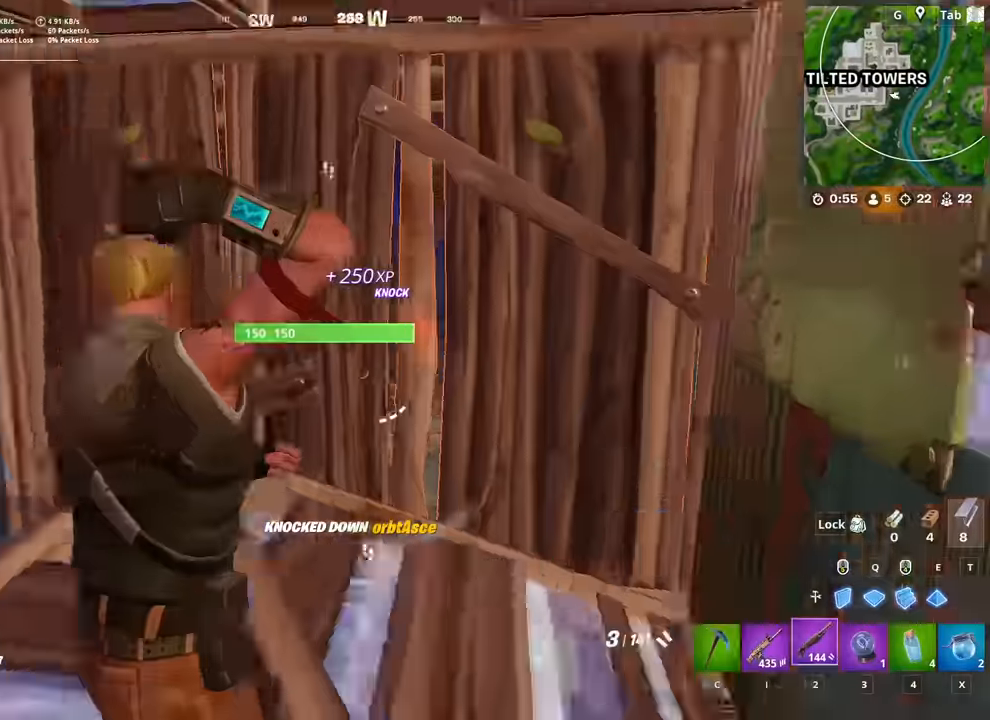
{"keys": [], "mouse": [], "mouse_move": "still", "events": [[33, "2", "up"], [33, "d", "up"], [183, "shift", "down"], [233, "r", "down"], [283, "shift", "up"], [317, "r", "up"], [367, "r", "down"], [467, "r", "up"]]}
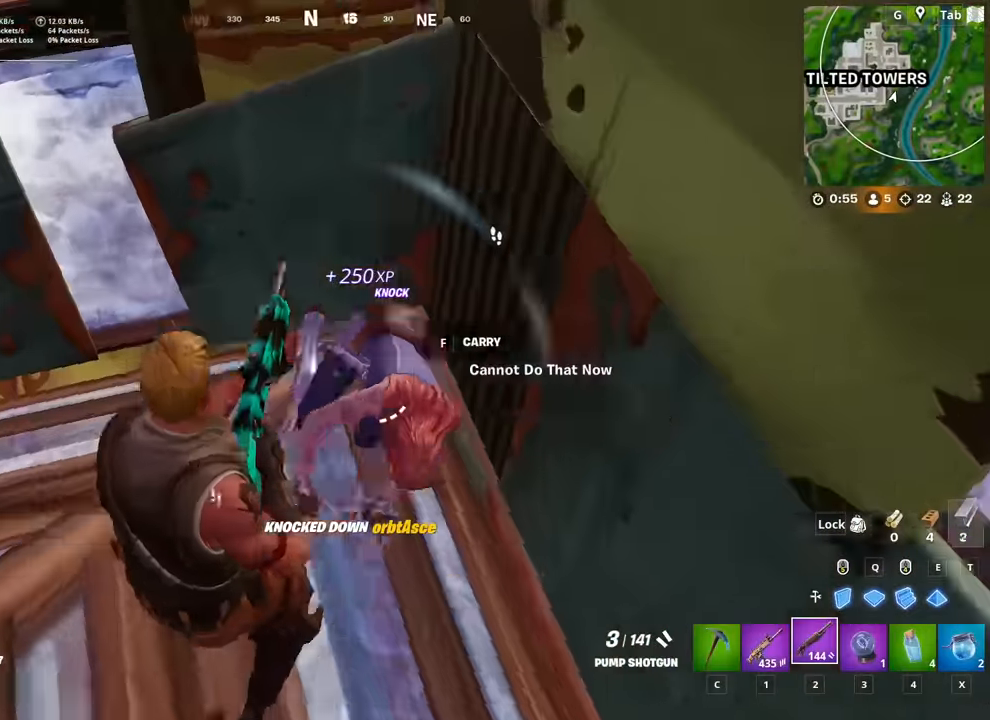
{"keys": [], "mouse": [], "mouse_move": "still", "events": [[17, "s", "down"], [250, "s", "up"]]}
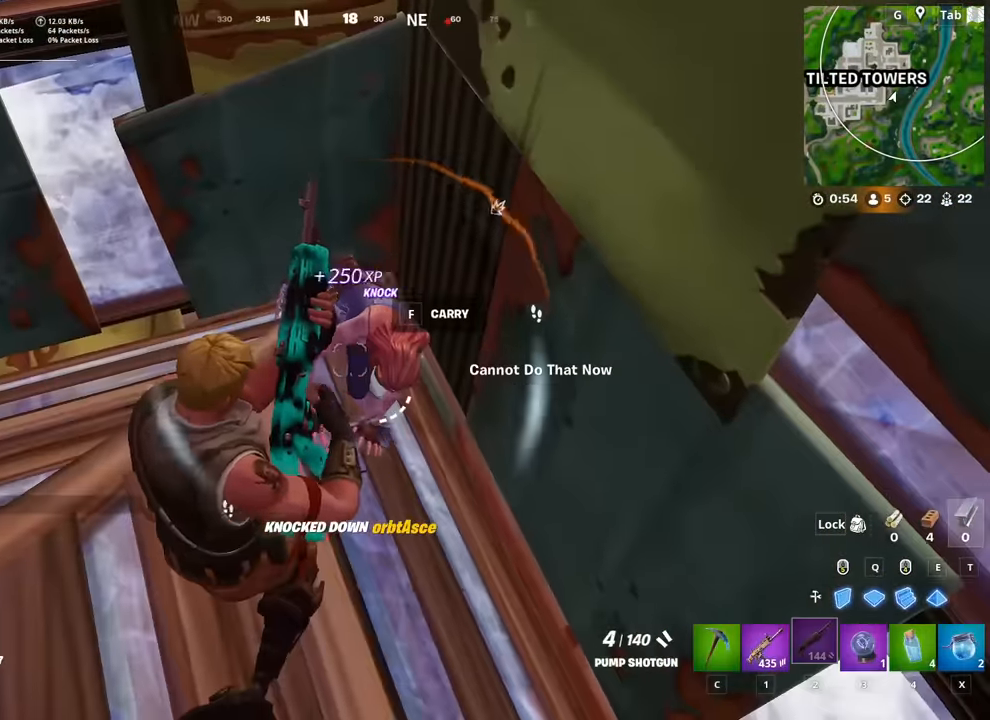
{"keys": ["space", "w"], "mouse": [], "mouse_move": "left", "events": [[66, "w", "down"], [317, "mouse_left", "down"], [400, "mouse_left", "up"], [500, "space", "down"]]}
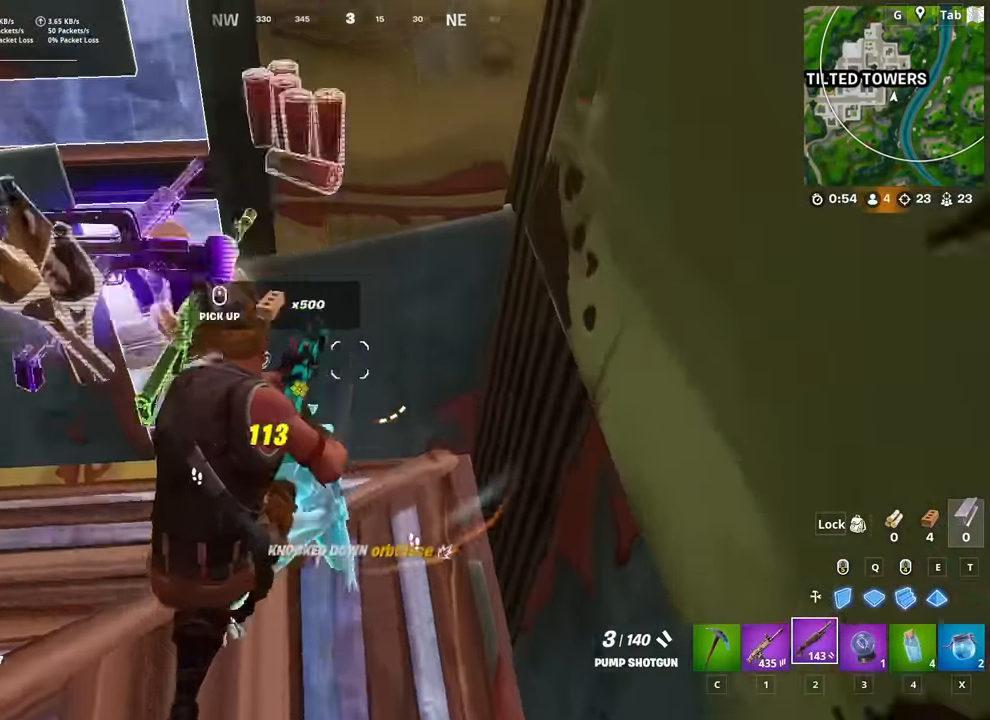
{"keys": ["a", "w"], "mouse": [], "mouse_move": "still", "events": [[50, "x", "down"], [84, "space", "up"], [184, "x", "up"], [234, "a", "down"]]}
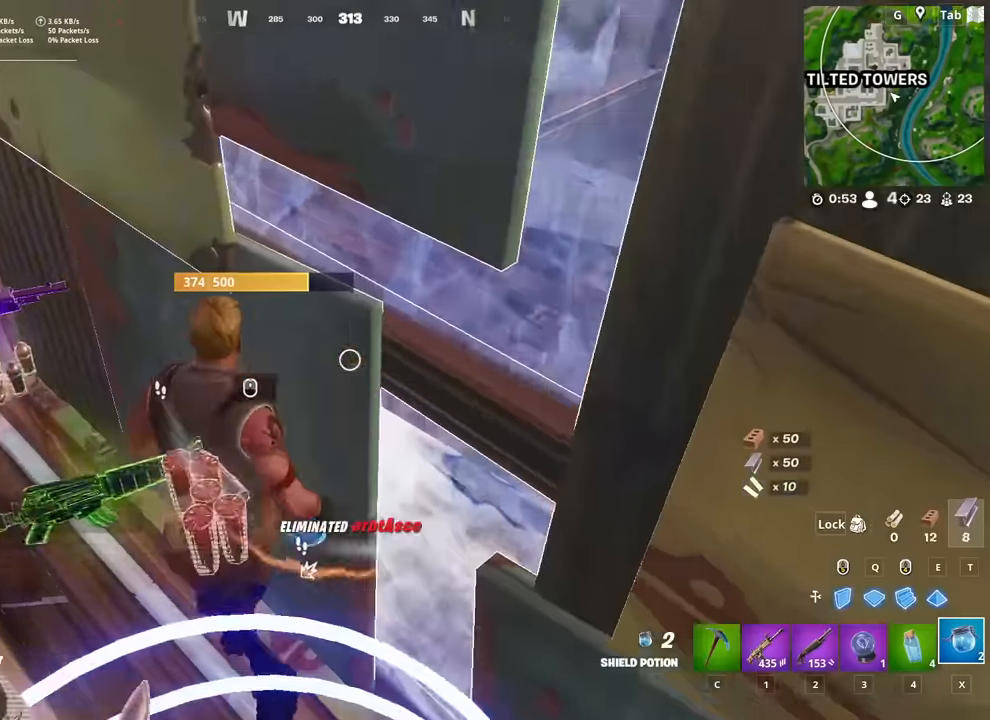
{"keys": ["a", "w"], "mouse": ["left"], "mouse_move": "still", "events": [[100, "mouse_left", "down"]]}
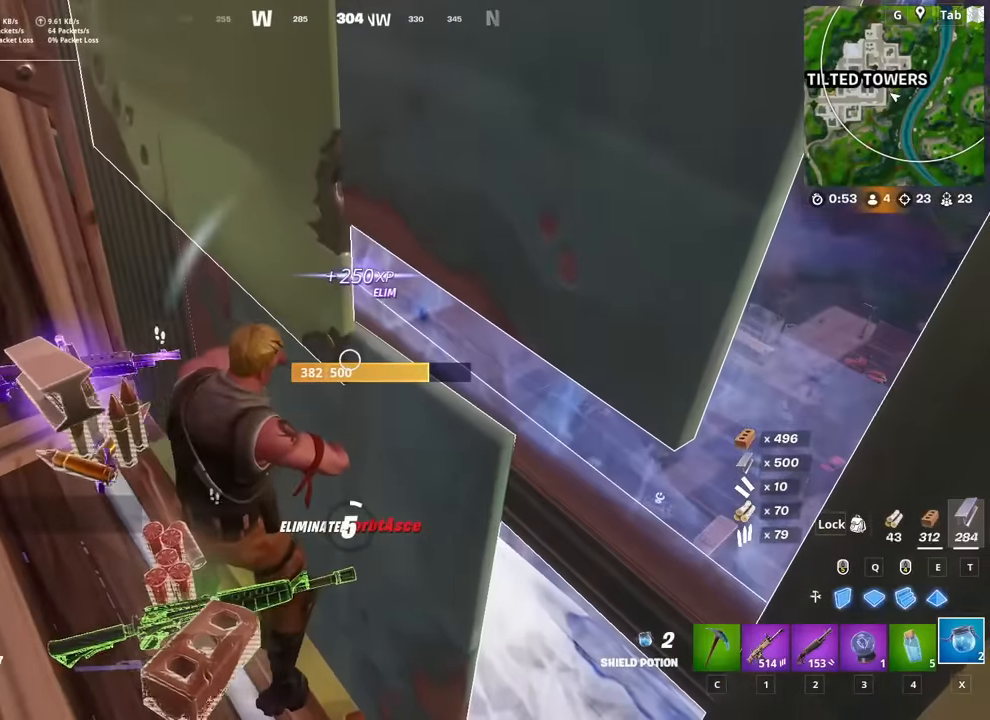
{"keys": ["w"], "mouse": ["left"], "mouse_move": "up-left", "events": [[83, "a", "up"], [83, "w", "up"], [317, "w", "down"]]}
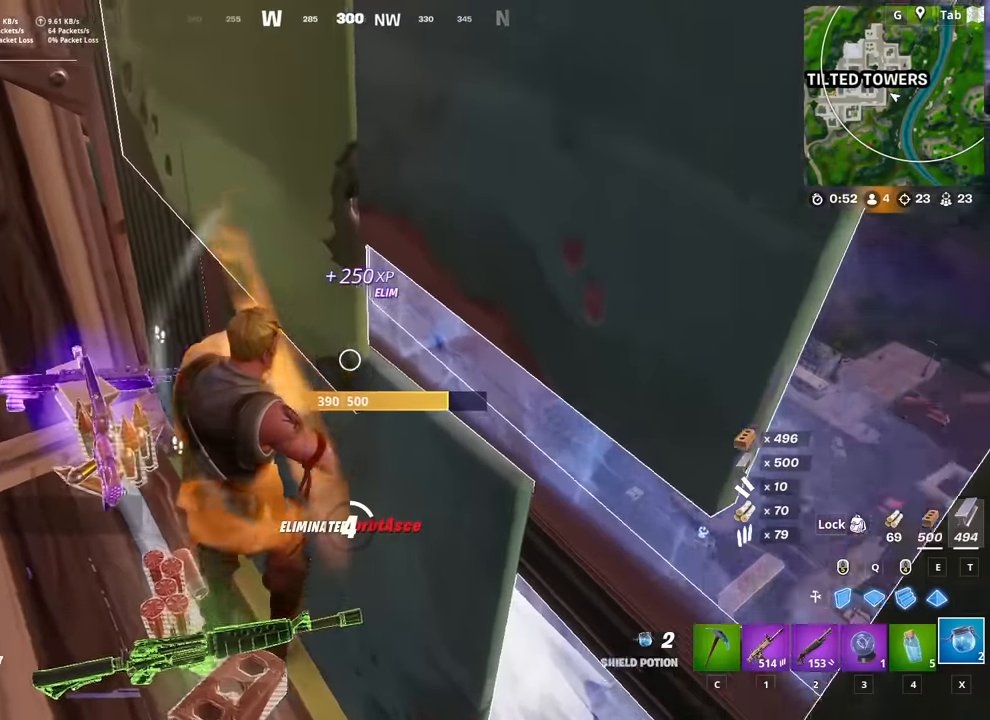
{"keys": ["a"], "mouse": ["left"], "mouse_move": "right", "events": [[67, "mouse_left", "up"], [150, "3", "down"], [250, "3", "up"], [284, "a", "down"], [334, "mouse_left", "down"], [334, "w", "up"]]}
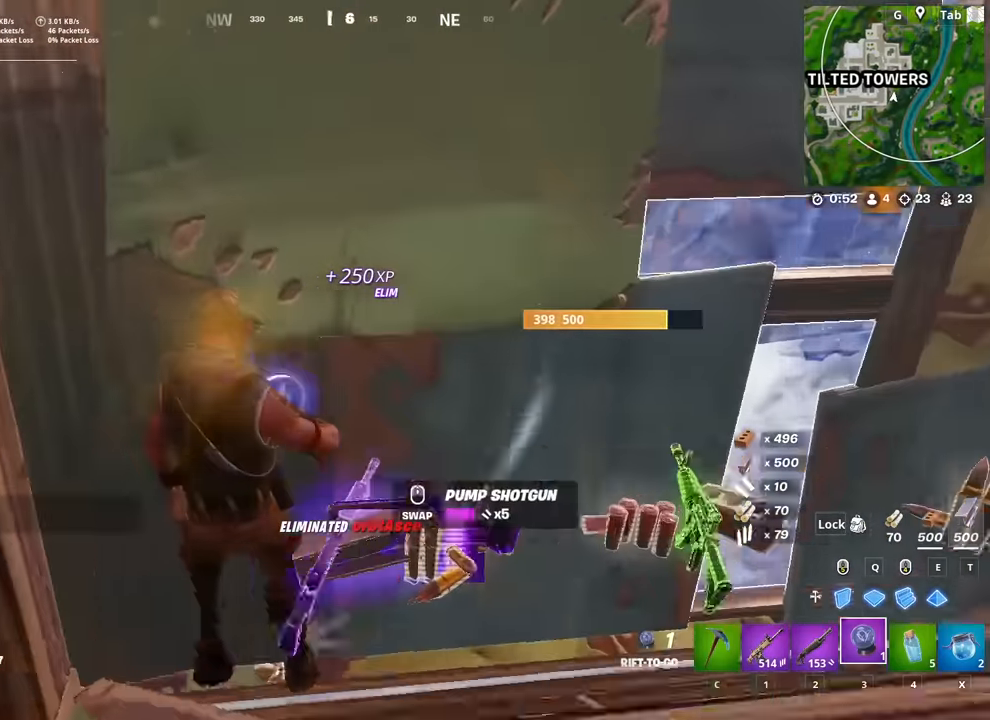
{"keys": [], "mouse": ["left"], "mouse_move": "up", "events": [[33, "s", "down"], [83, "a", "up"], [116, "d", "down"], [116, "s", "up"], [450, "d", "up"]]}